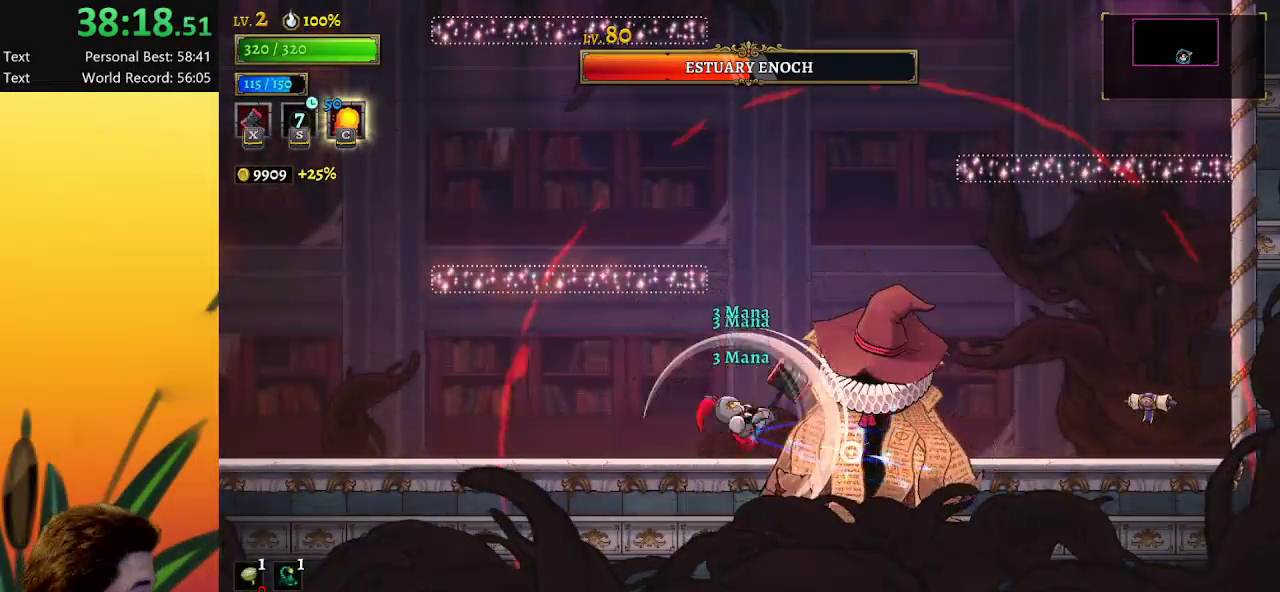
Gameplay with keyboard; each line is a JSON object with the keys held at the frame after it. "events" lists presses ("down") and releases ("up") of "a", "c", "d", "down", "left", "right", "s", "up", "x" and "z" between this image and that frame as [ms after this image, input, new state], when the widget could be followed in between. No other keys are recorded. Mouse input is not recorded.
{"keys": [], "events": []}
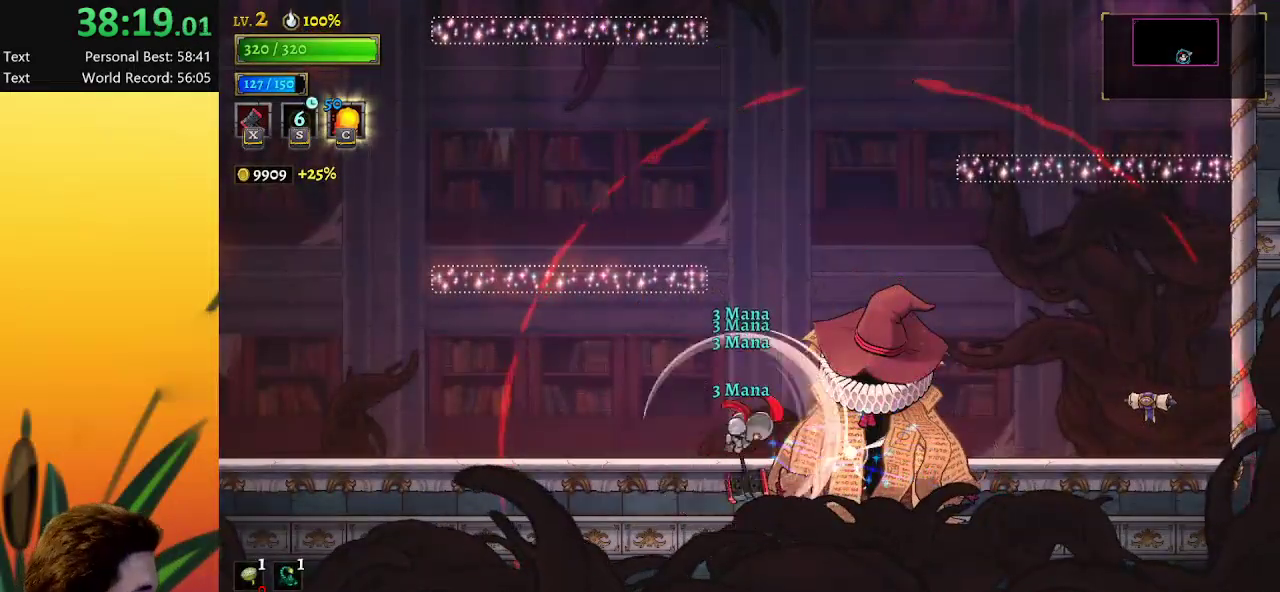
{"keys": ["a"], "events": [[450, "a", "down"]]}
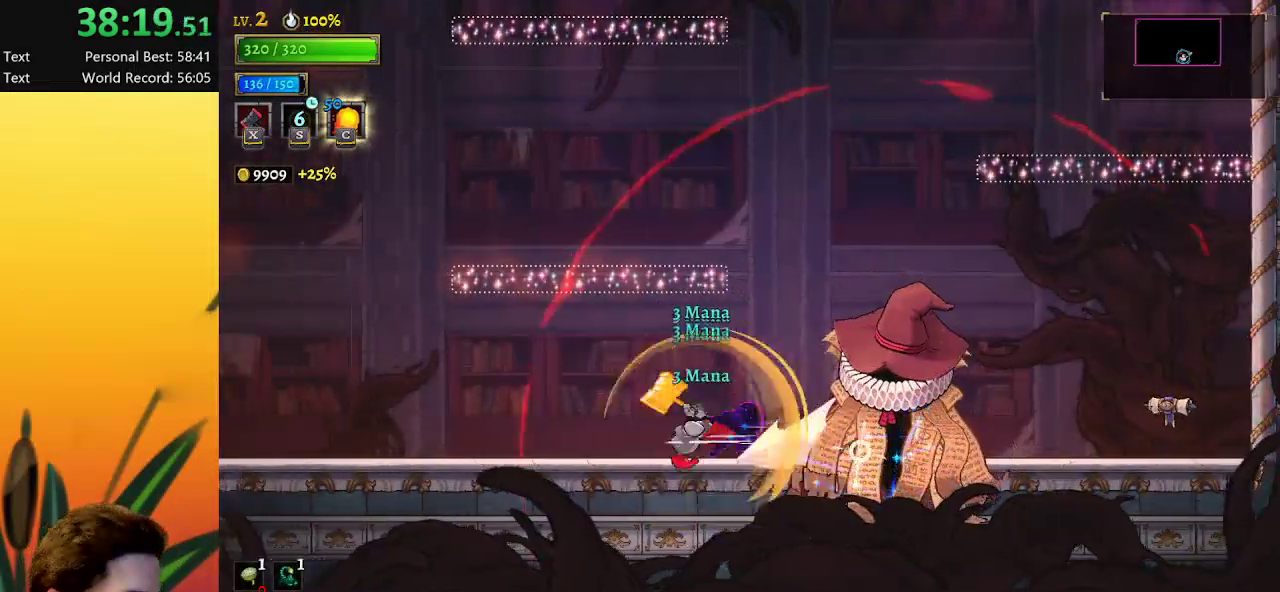
{"keys": [], "events": [[450, "a", "up"]]}
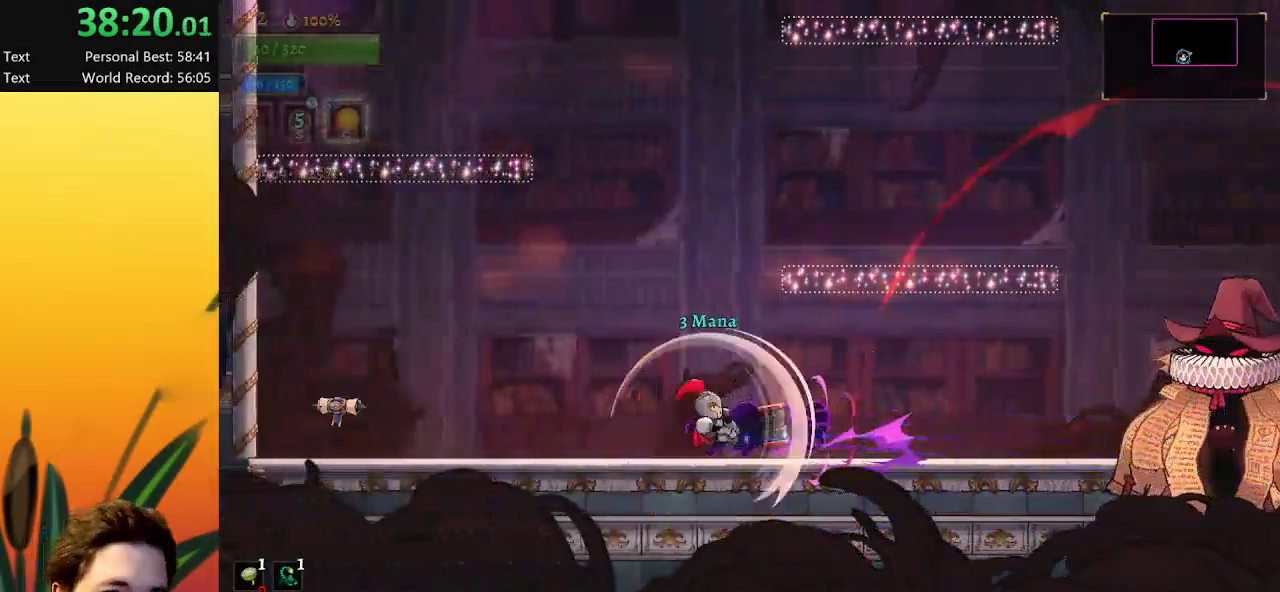
{"keys": ["d", "right"], "events": [[434, "d", "down"], [467, "right", "down"]]}
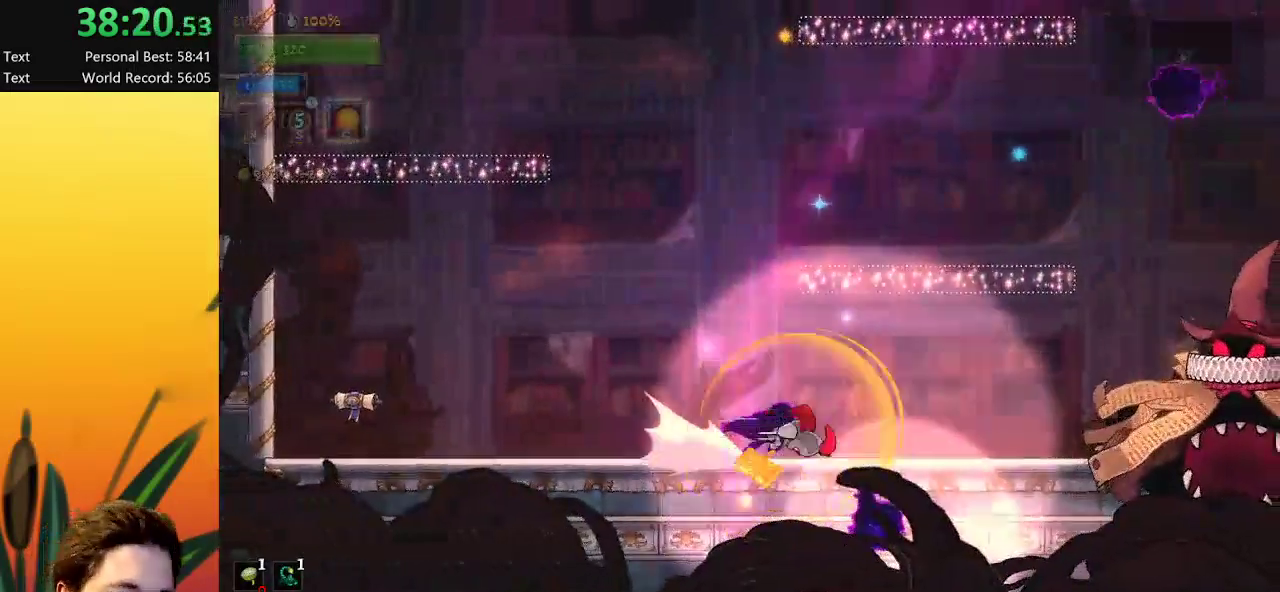
{"keys": [], "events": [[350, "d", "up"], [450, "right", "up"]]}
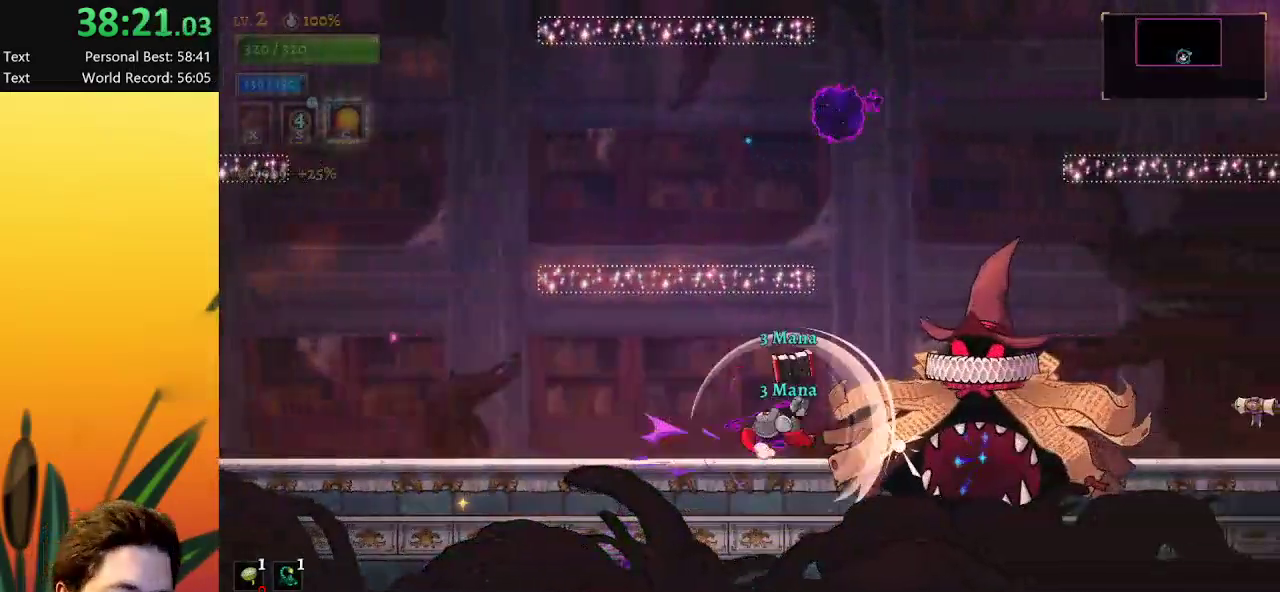
{"keys": [], "events": [[334, "right", "down"], [417, "right", "up"]]}
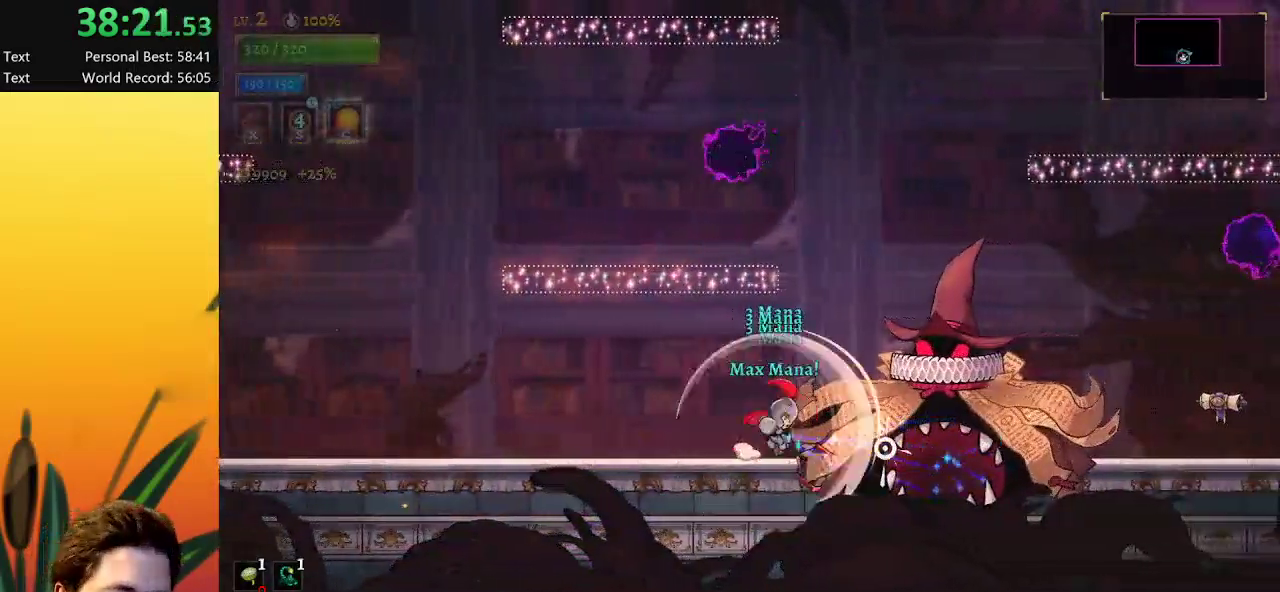
{"keys": [], "events": []}
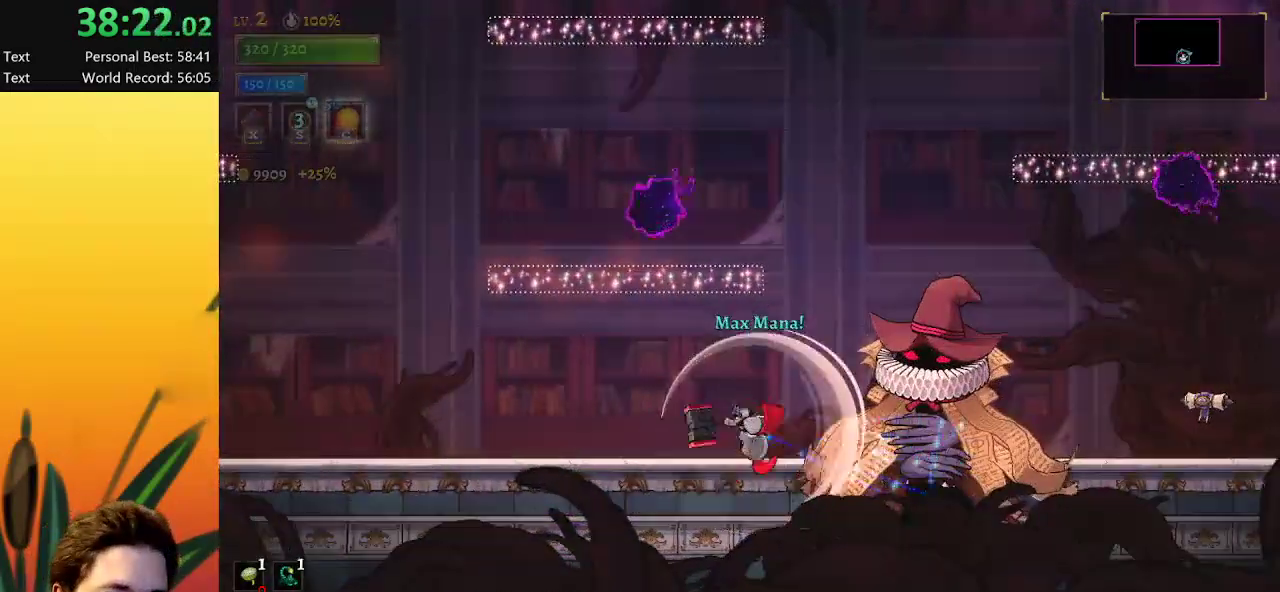
{"keys": [], "events": []}
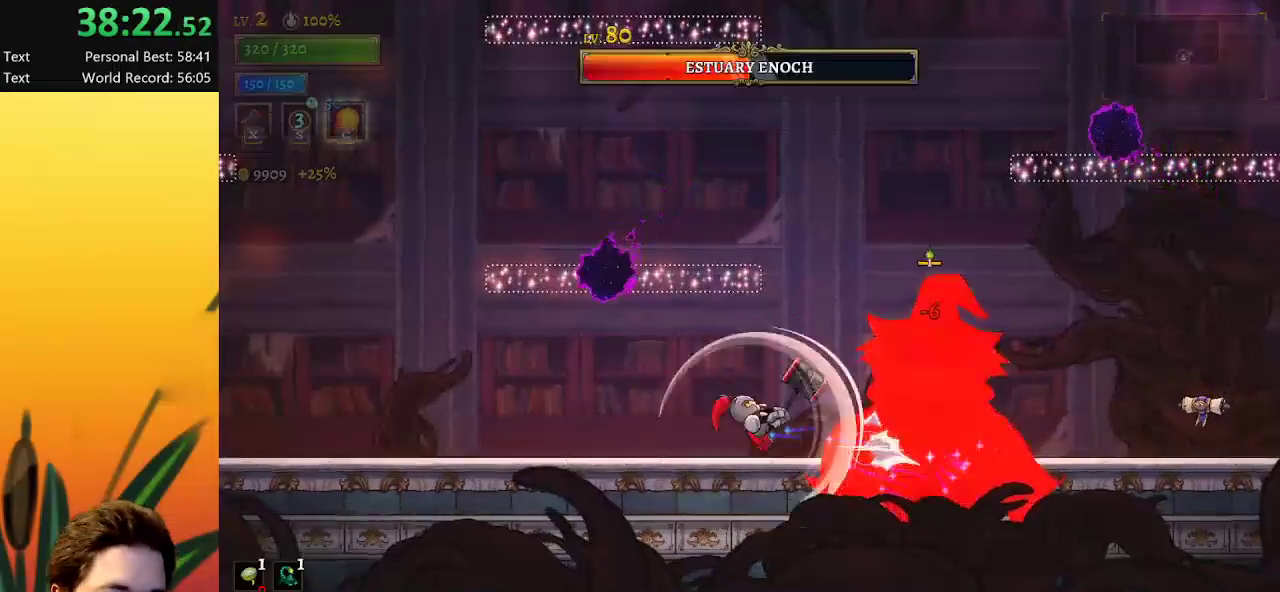
{"keys": [], "events": [[300, "c", "down"], [384, "c", "up"]]}
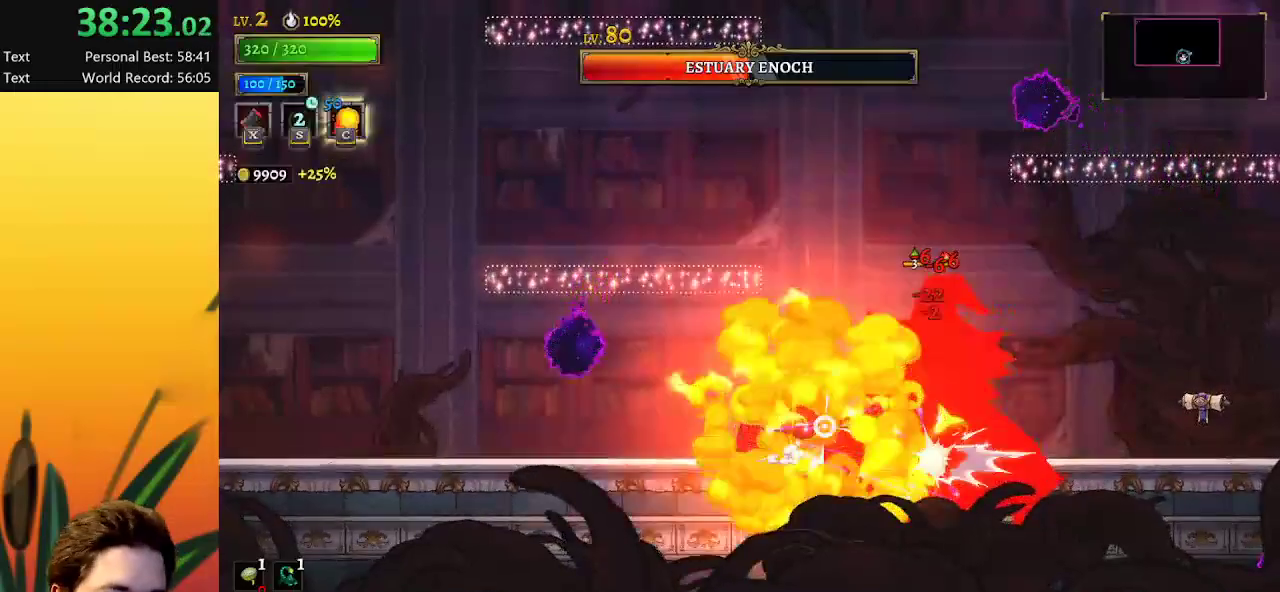
{"keys": [], "events": [[400, "x", "down"], [450, "x", "up"]]}
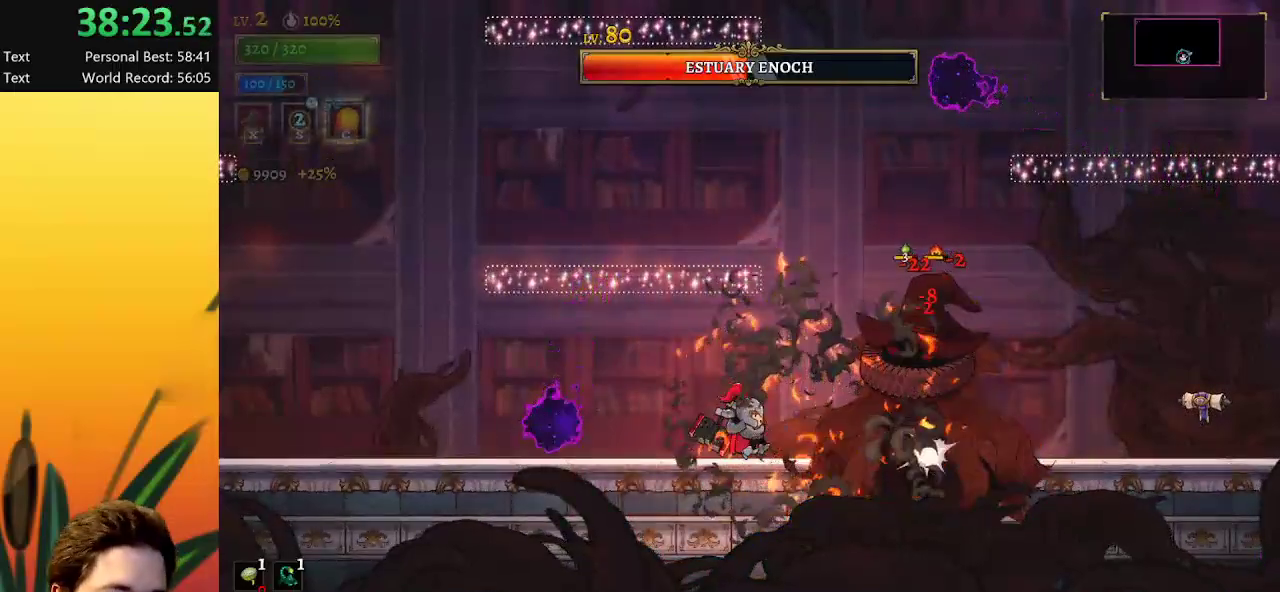
{"keys": ["left"], "events": [[467, "left", "down"]]}
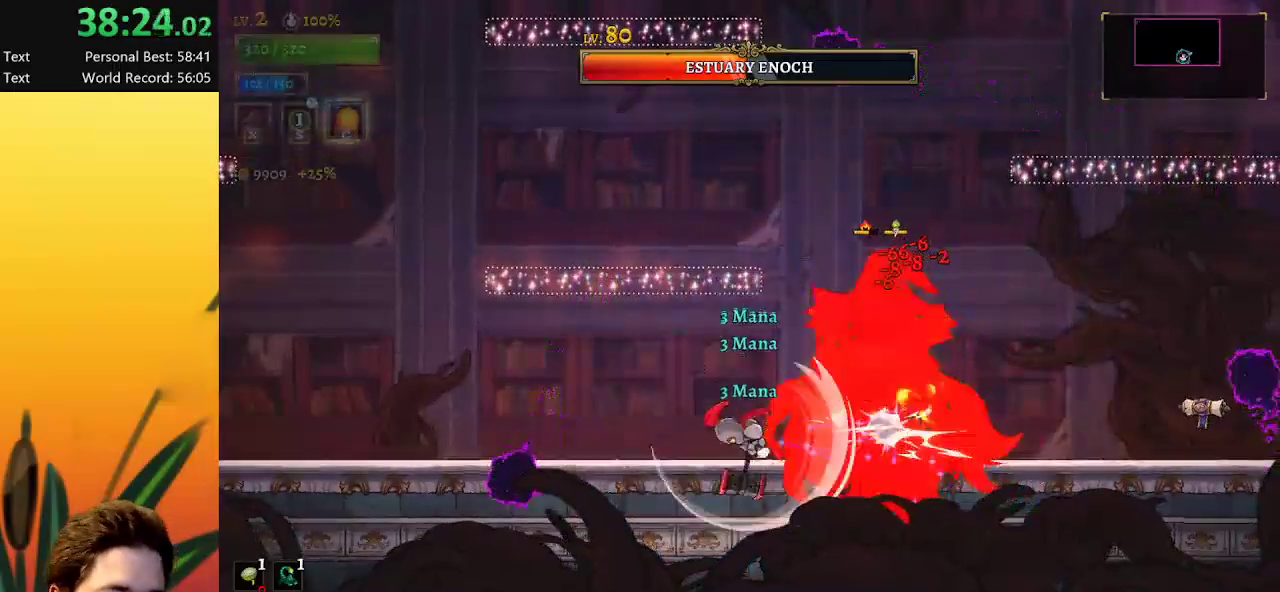
{"keys": ["left"], "events": [[100, "left", "up"], [434, "left", "down"]]}
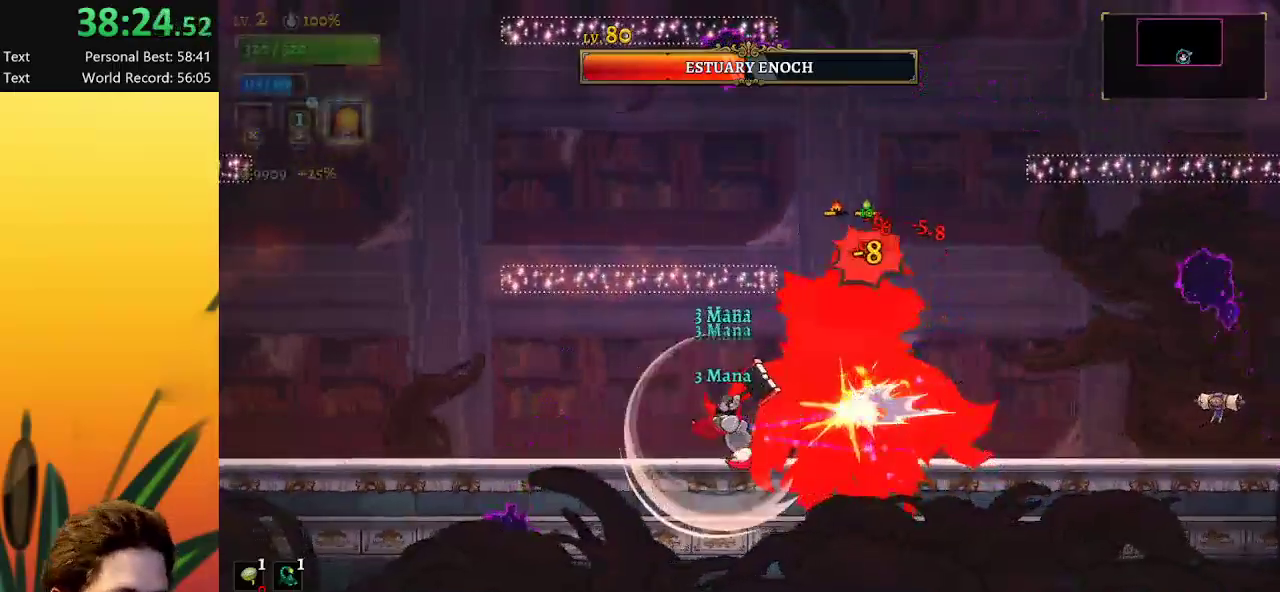
{"keys": [], "events": [[167, "left", "up"]]}
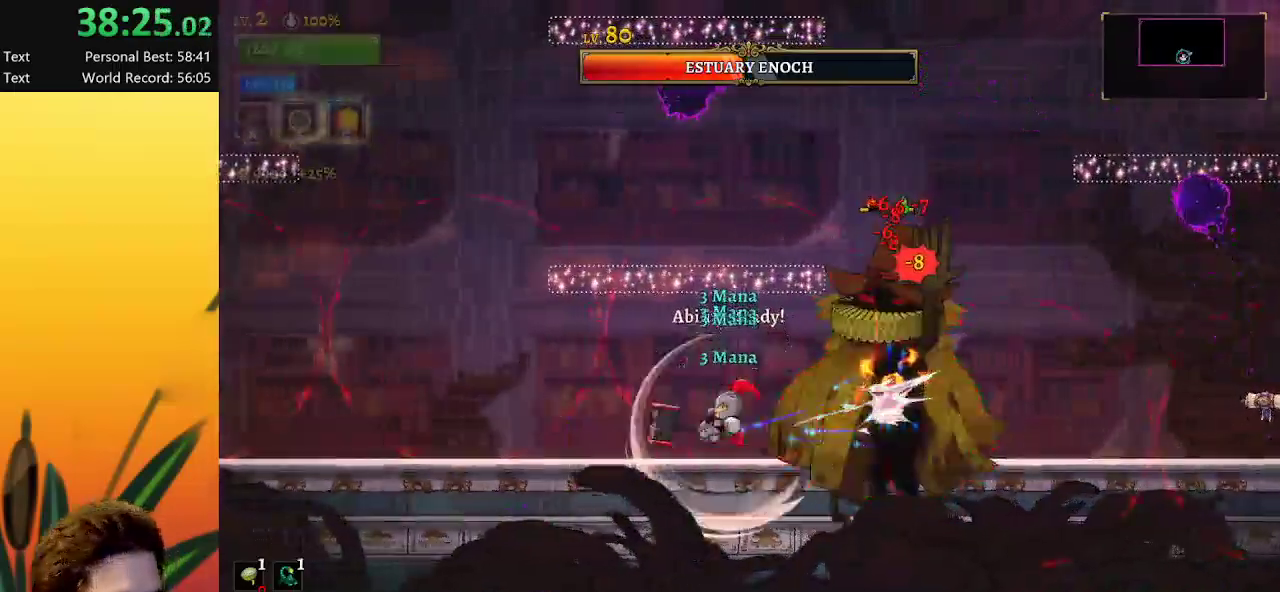
{"keys": [], "events": []}
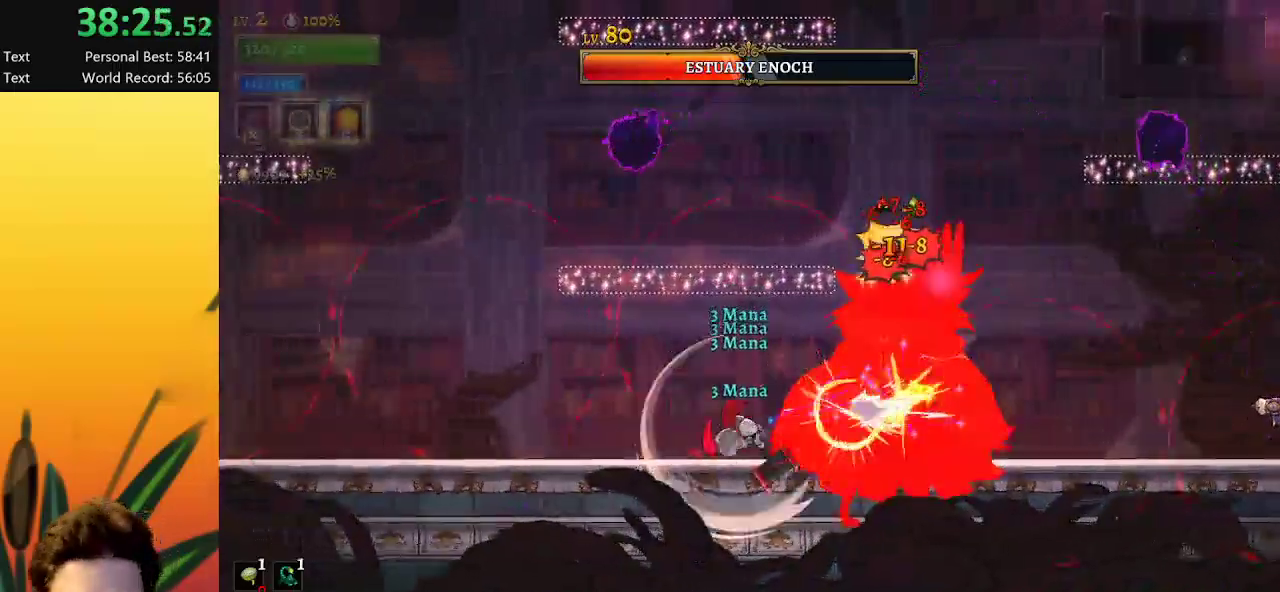
{"keys": ["right", "z"], "events": [[334, "z", "down"], [384, "right", "down"]]}
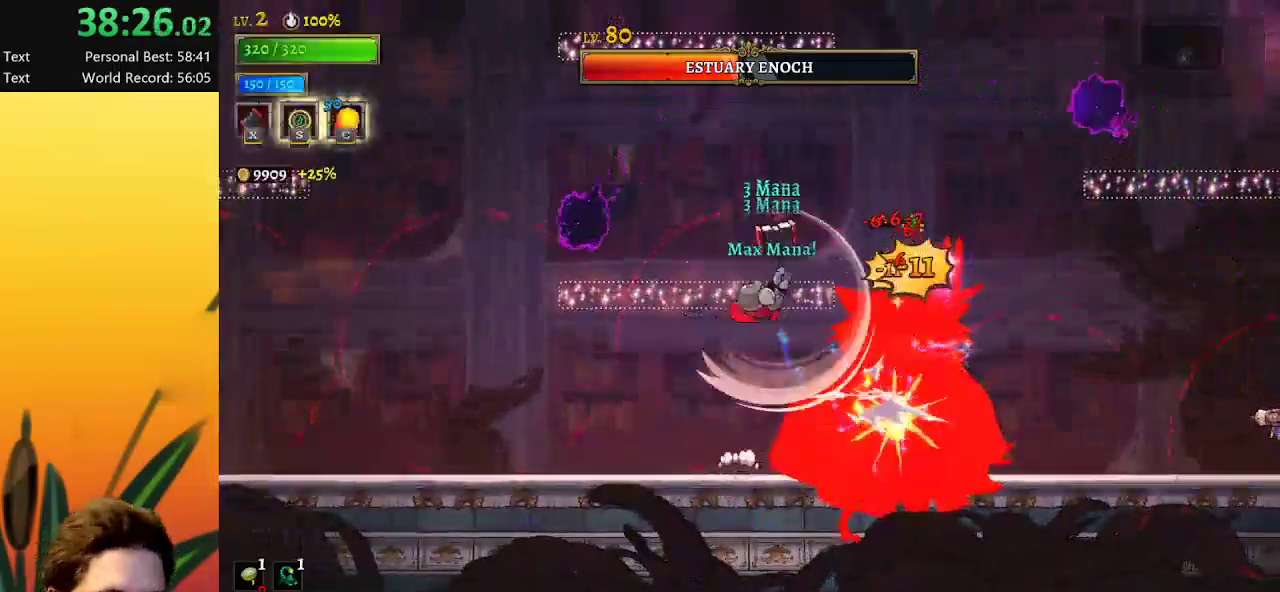
{"keys": ["z"], "events": [[400, "z", "up"], [434, "right", "up"], [484, "z", "down"]]}
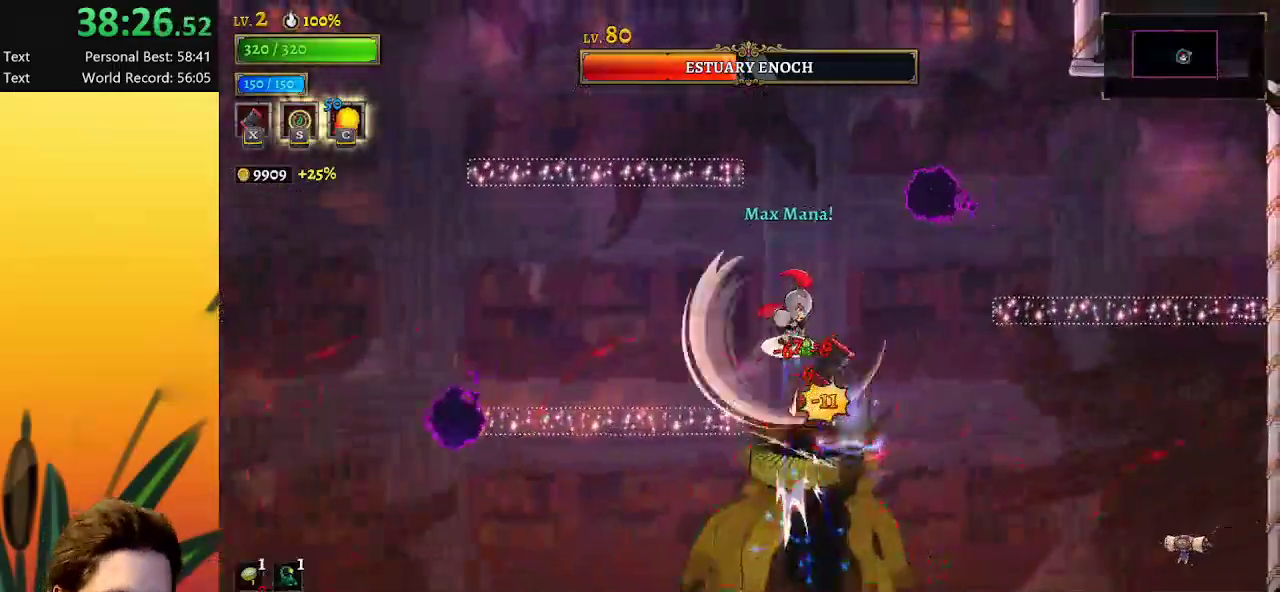
{"keys": ["z"], "events": [[217, "left", "down"], [367, "left", "up"]]}
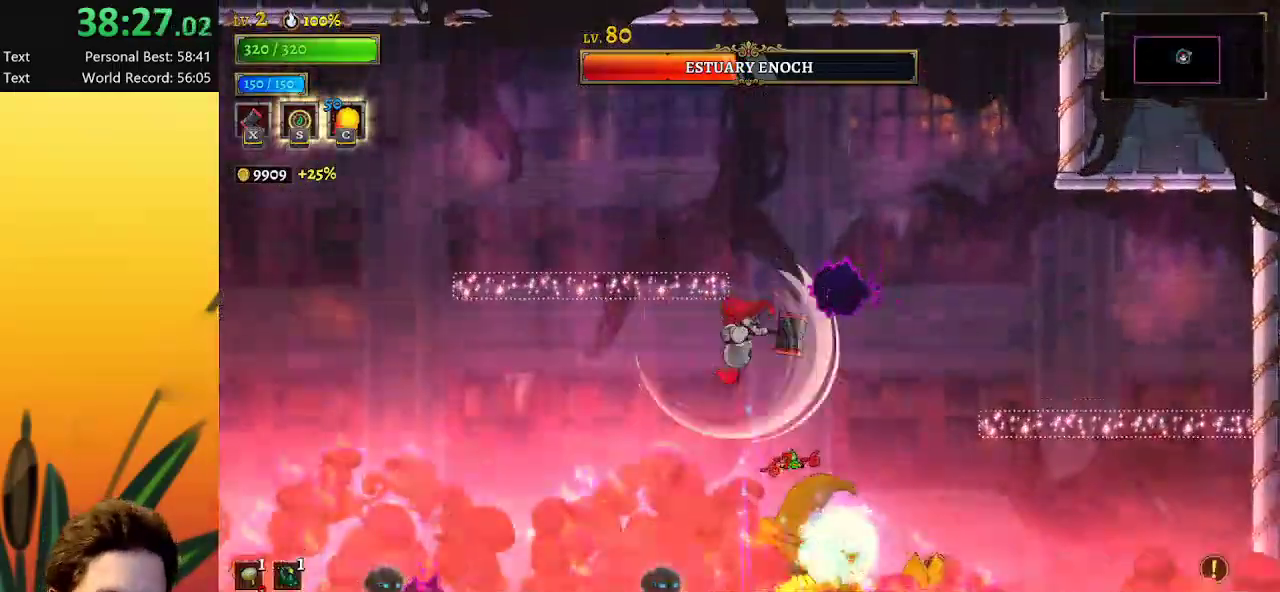
{"keys": ["left"], "events": [[184, "left", "down"], [384, "z", "up"]]}
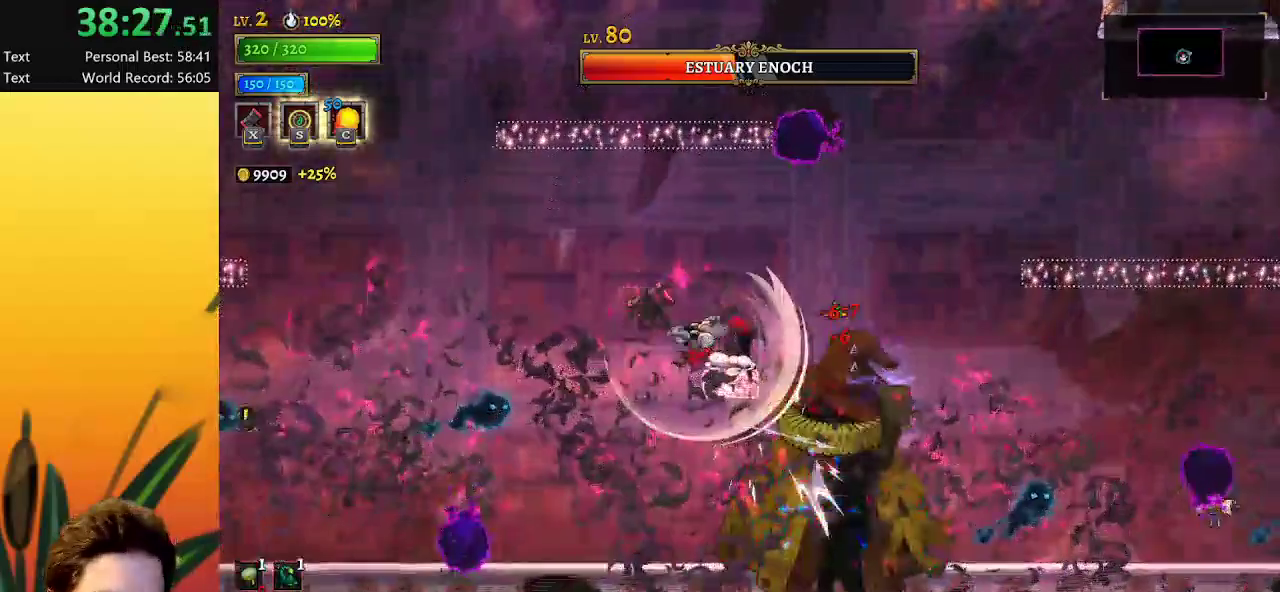
{"keys": ["right"], "events": [[250, "left", "up"], [300, "right", "down"]]}
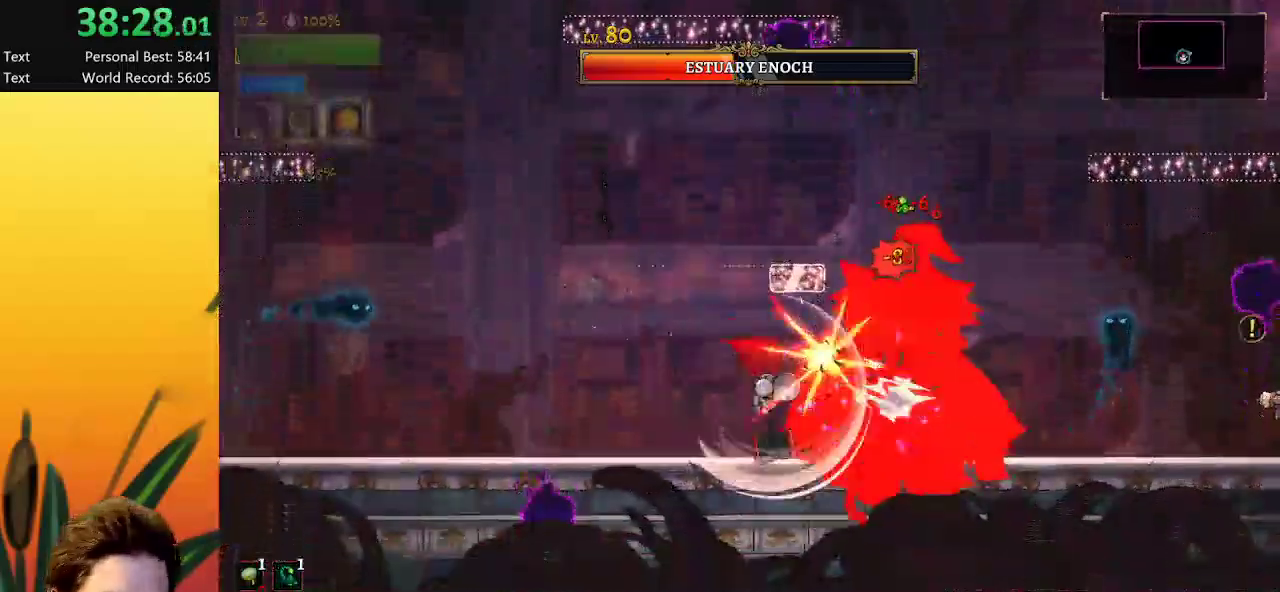
{"keys": ["left"], "events": [[100, "right", "up"], [367, "left", "down"]]}
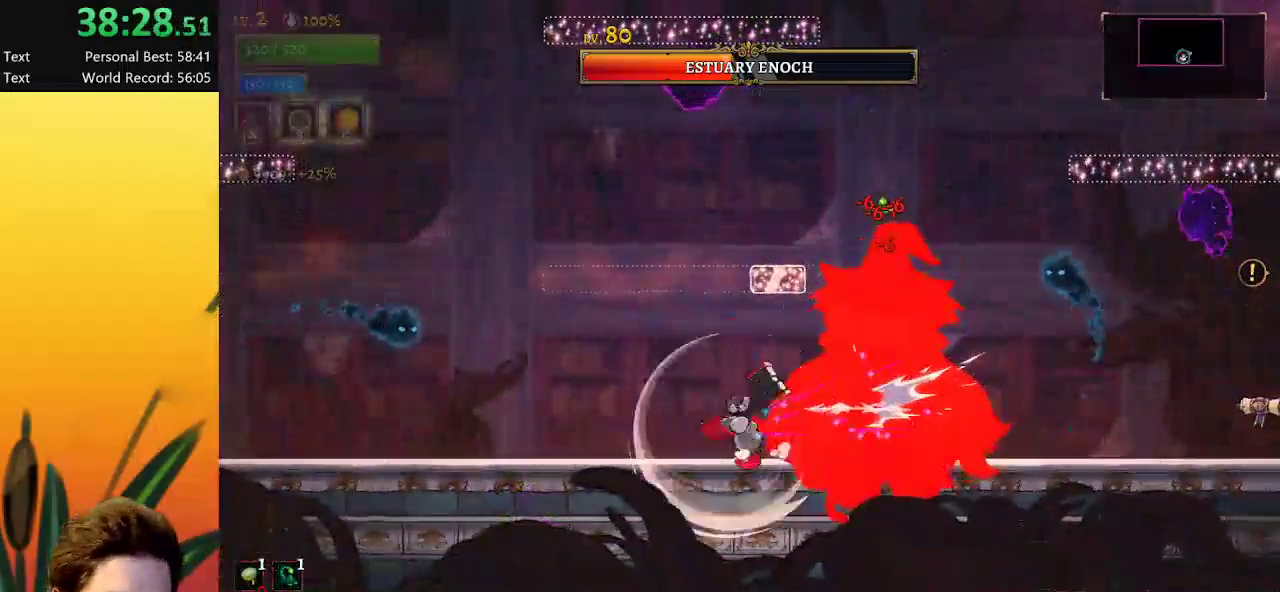
{"keys": ["left"], "events": [[100, "left", "up"], [100, "right", "down"], [150, "c", "down"], [200, "c", "up"], [250, "right", "up"], [484, "left", "down"]]}
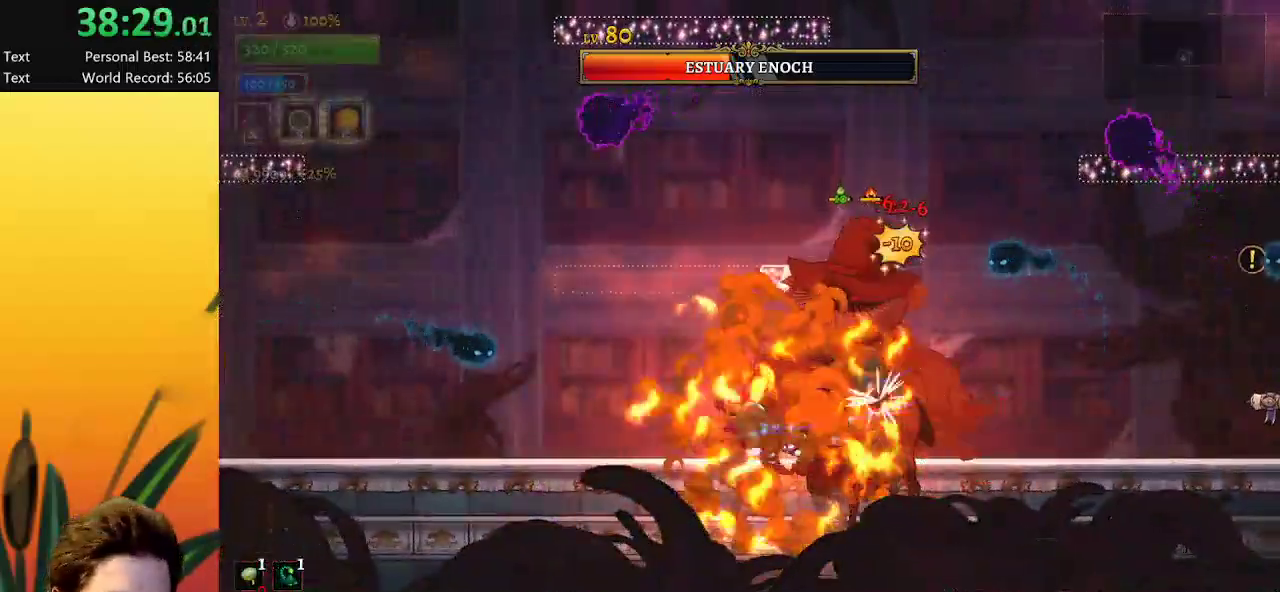
{"keys": ["left"], "events": [[217, "right", "down"], [267, "left", "up"], [267, "x", "down"], [317, "x", "up"], [367, "right", "up"], [450, "left", "down"]]}
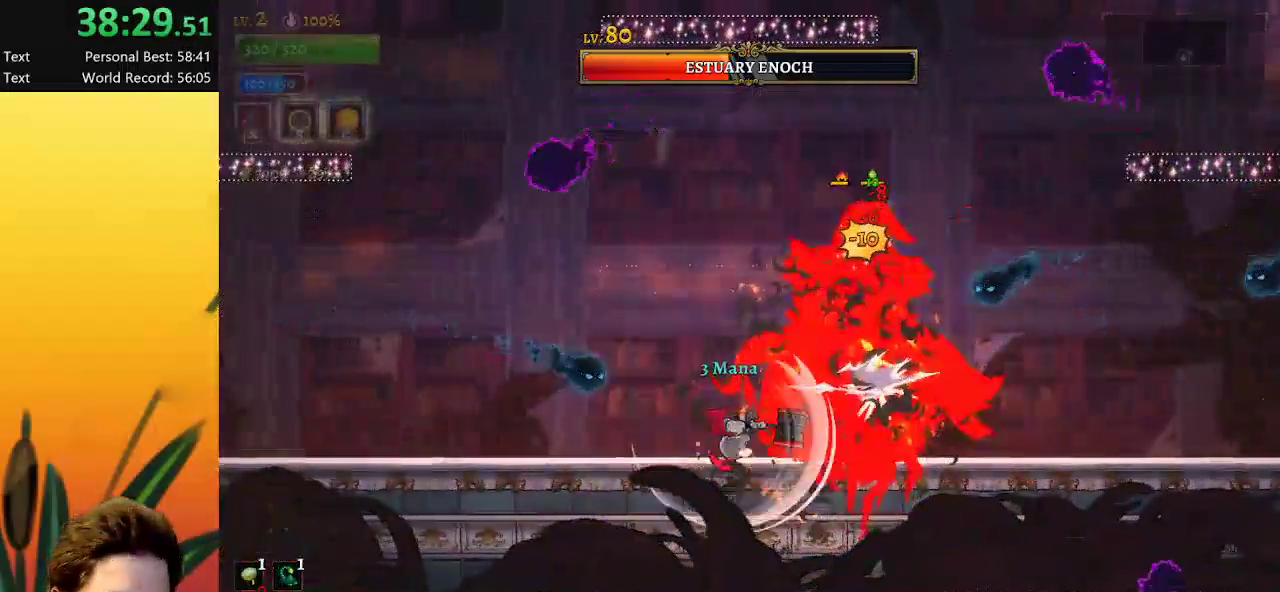
{"keys": ["left"], "events": [[150, "left", "up"], [467, "left", "down"]]}
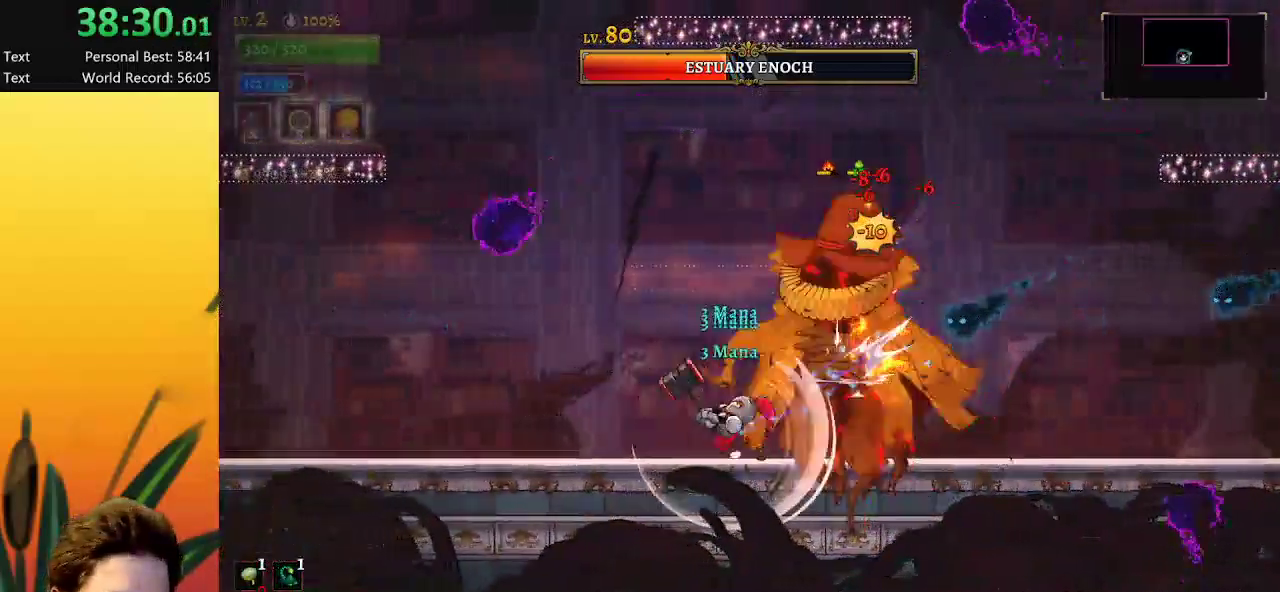
{"keys": [], "events": [[150, "left", "up"]]}
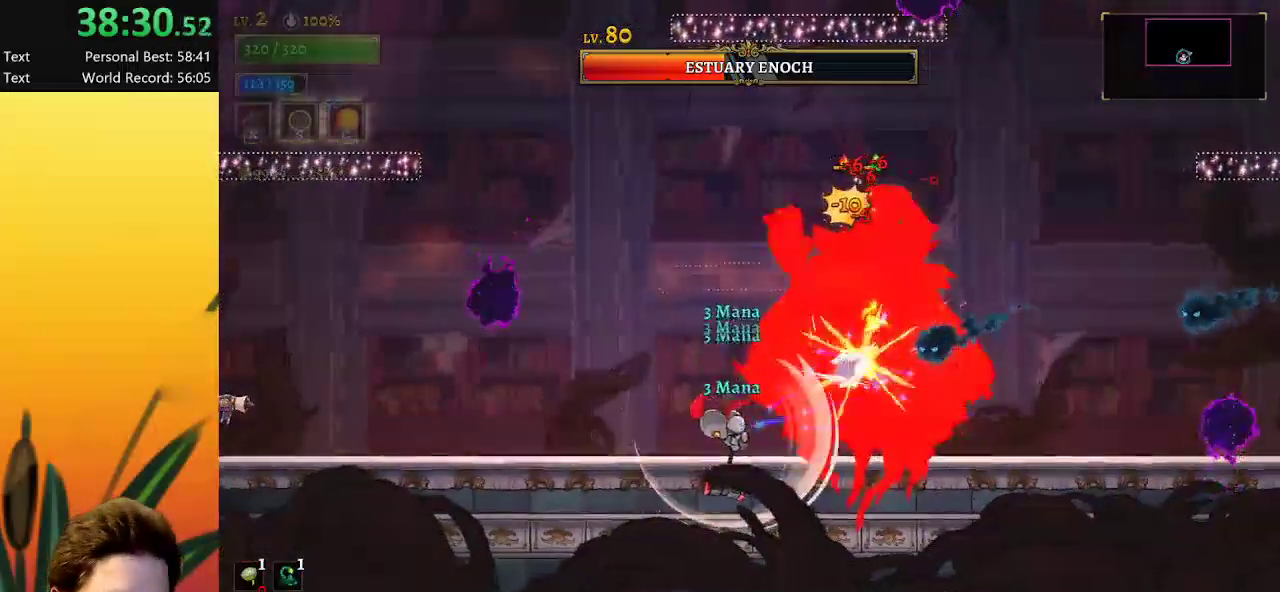
{"keys": ["left"], "events": [[417, "left", "down"]]}
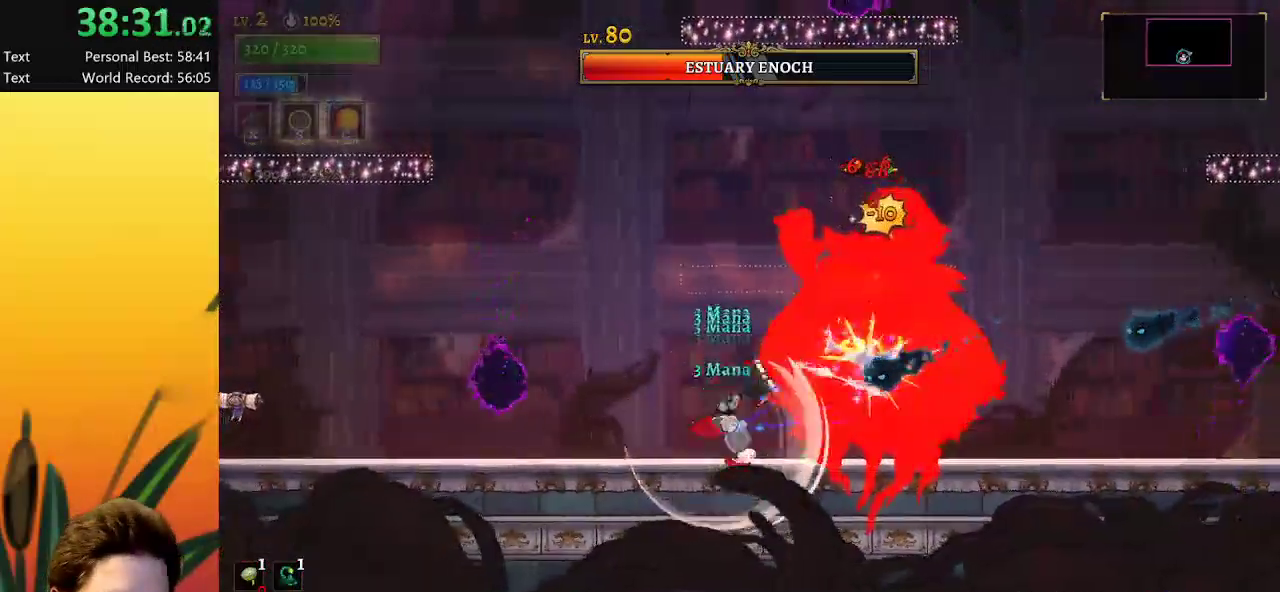
{"keys": ["left", "z"], "events": [[100, "left", "up"], [234, "left", "down"], [234, "z", "down"]]}
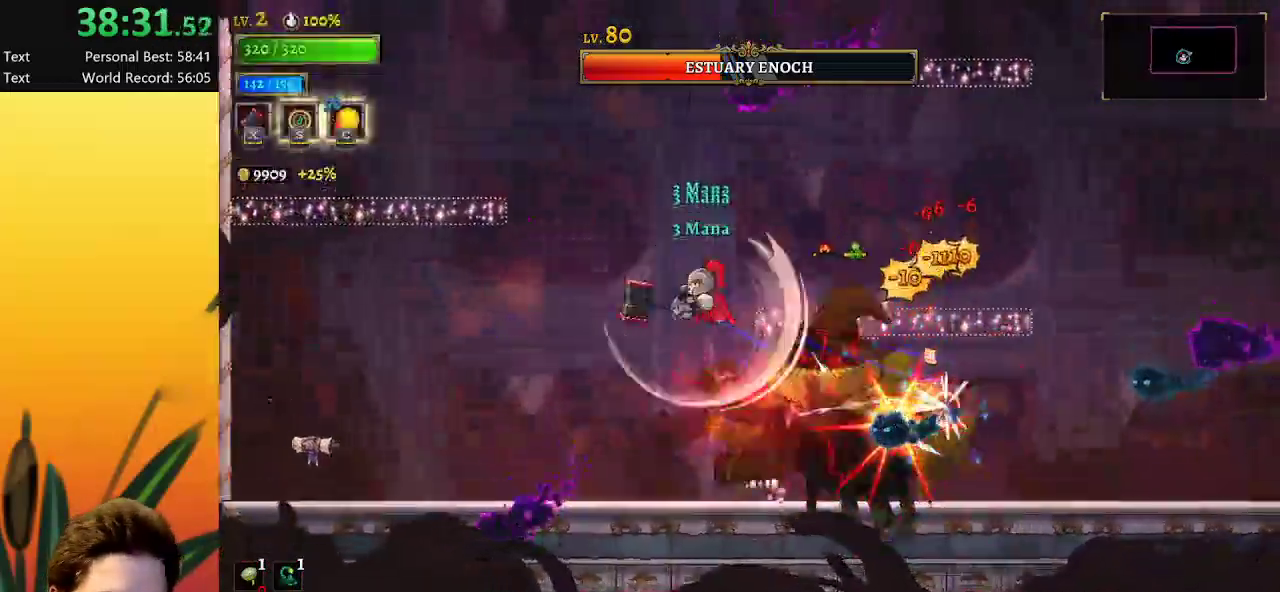
{"keys": [], "events": [[17, "left", "up"], [200, "z", "up"]]}
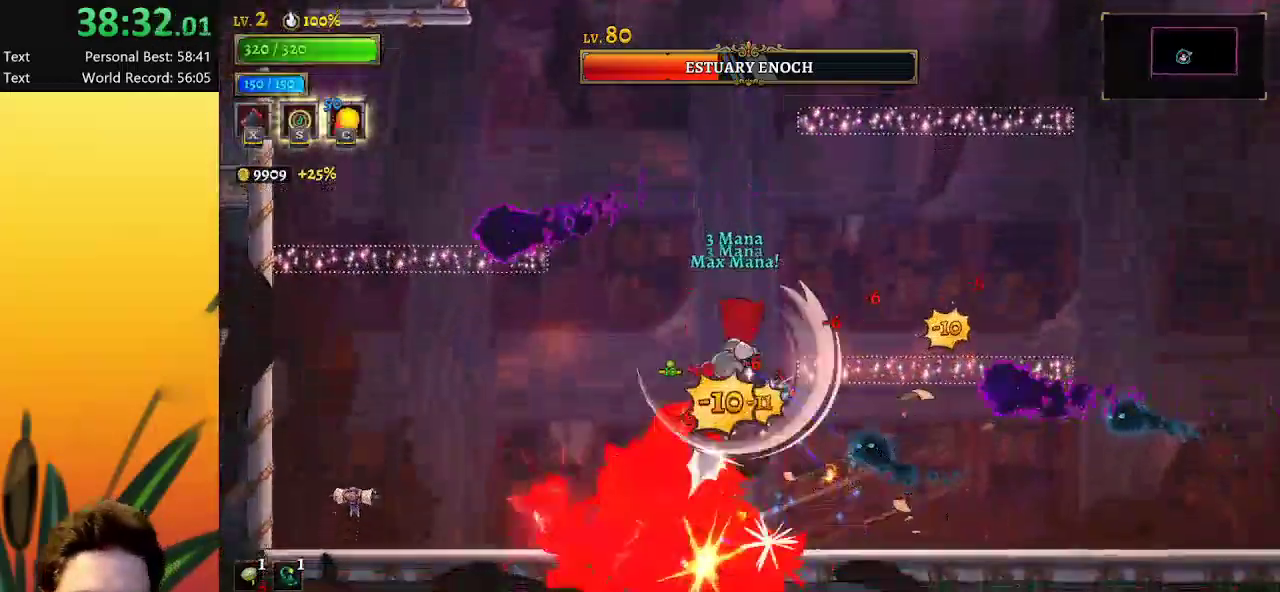
{"keys": [], "events": []}
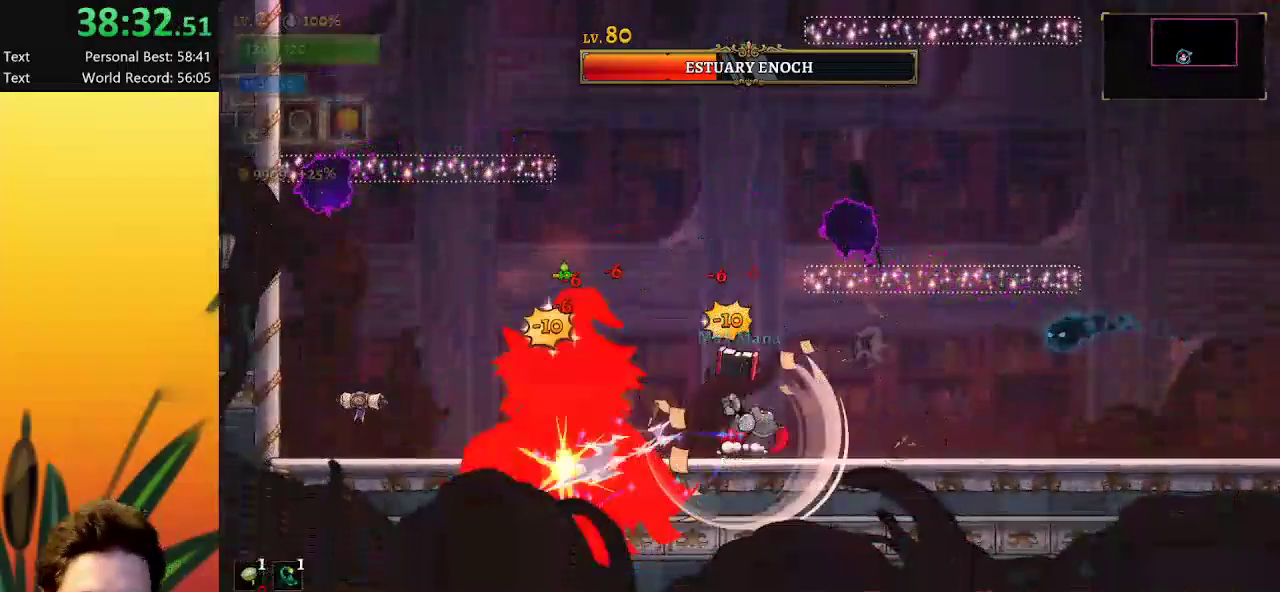
{"keys": [], "events": [[17, "left", "down"], [150, "left", "up"]]}
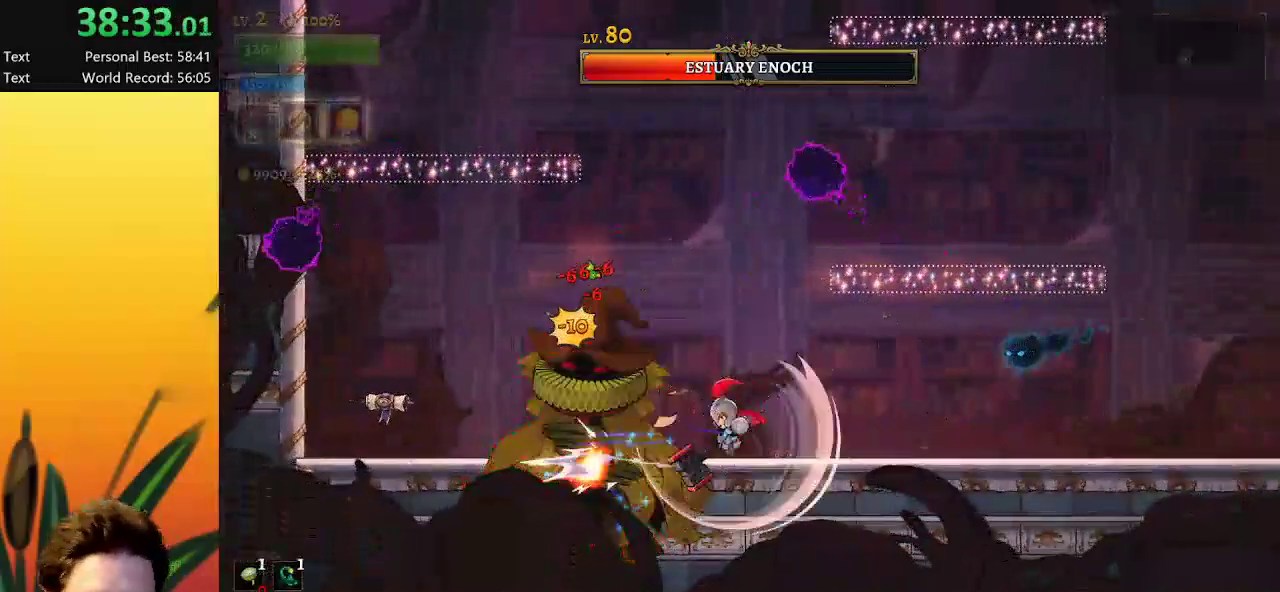
{"keys": [], "events": [[34, "c", "down"], [117, "c", "up"], [217, "right", "down"], [400, "right", "up"]]}